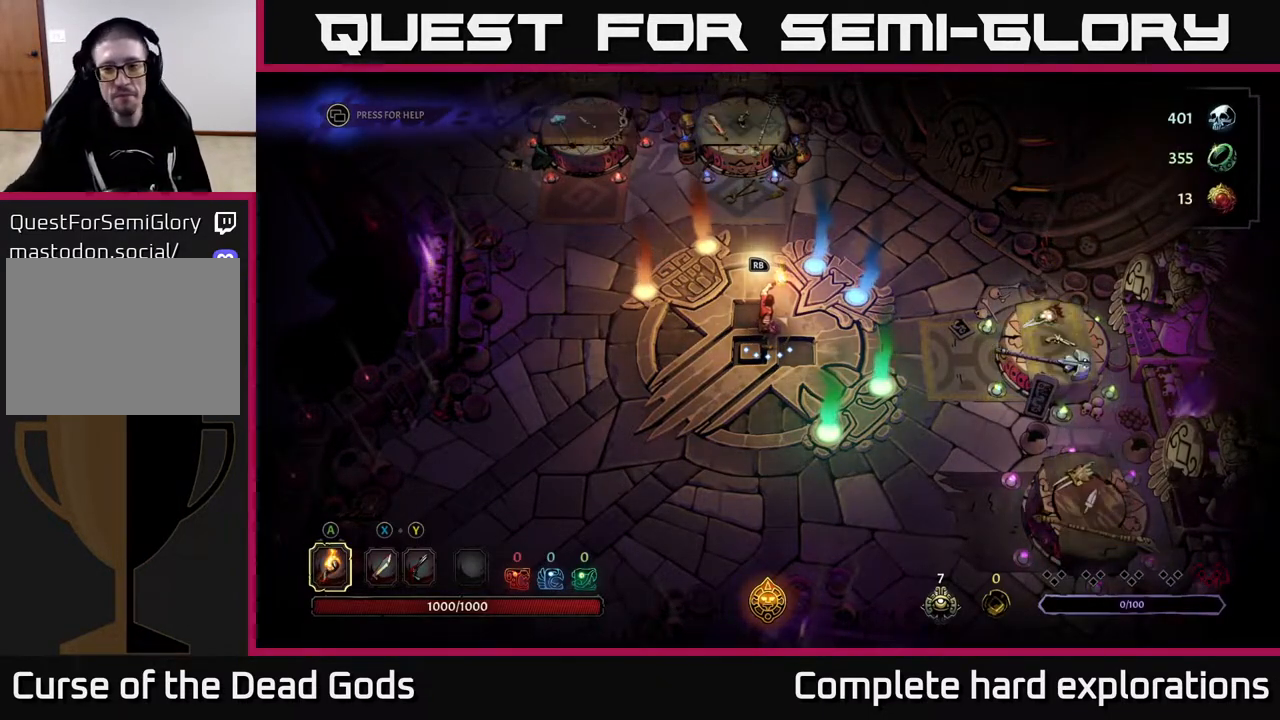
Gameplay with a controller (Xbox layout); each line is a JSON object with the inputs held at the frame after it. "events" lists button and stick changes between this image and that frame as [ms after this image, input, new state], when the widget could be followed in between.
{"buttons": [], "left_stick": "up-left", "right_stick": "center", "events": [[117, "left_stick", "up-left"]]}
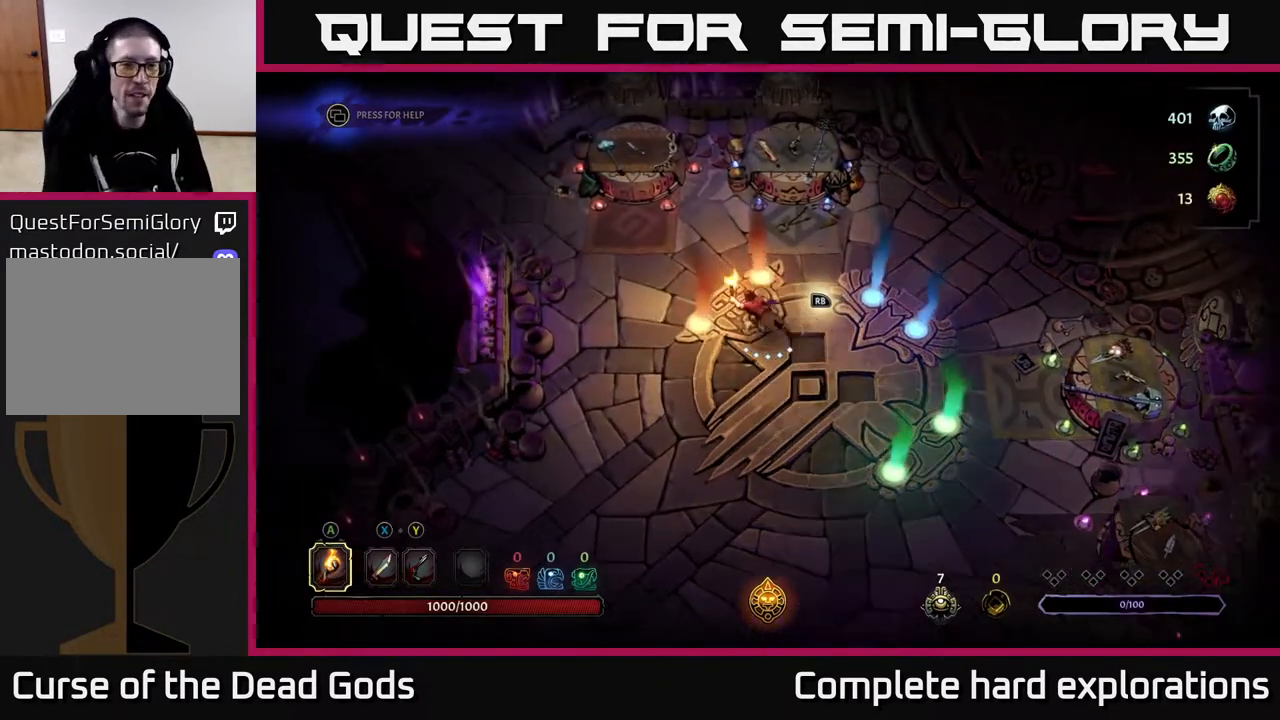
{"buttons": [], "left_stick": "up-left", "right_stick": "center", "events": []}
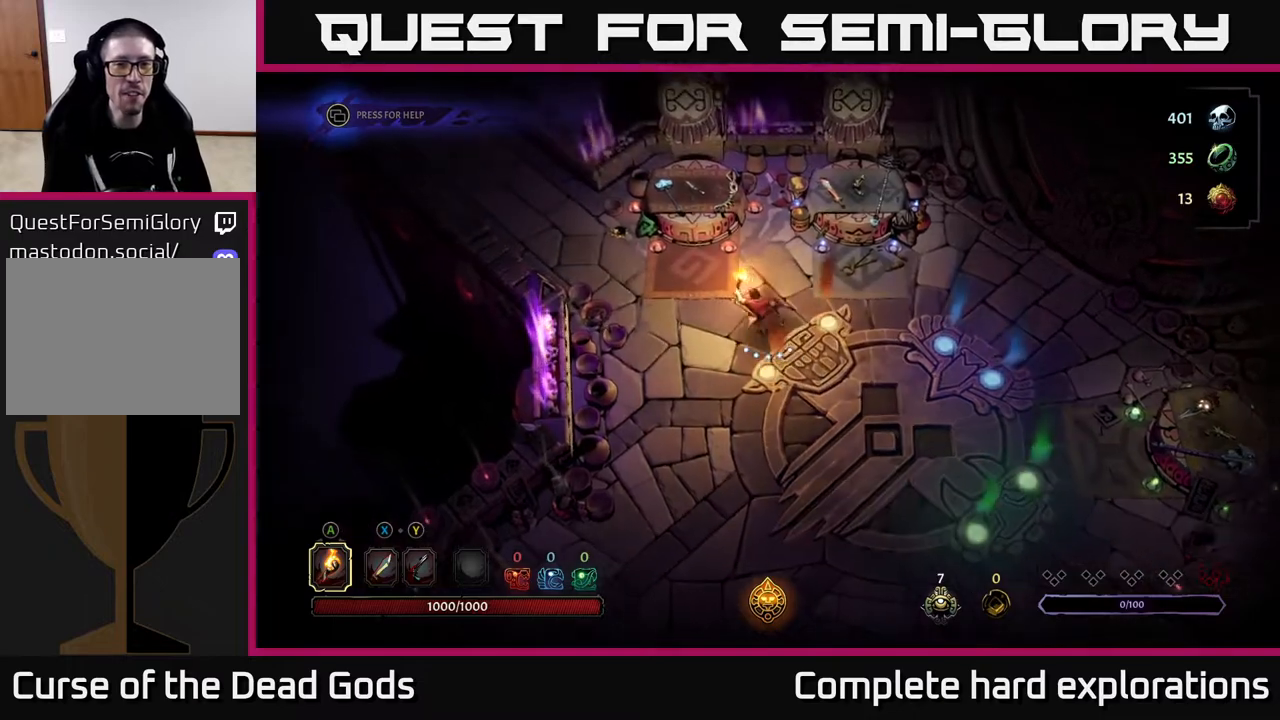
{"buttons": ["R1"], "left_stick": "up", "right_stick": "center", "events": [[283, "left_stick", "up"], [500, "R1", "down"]]}
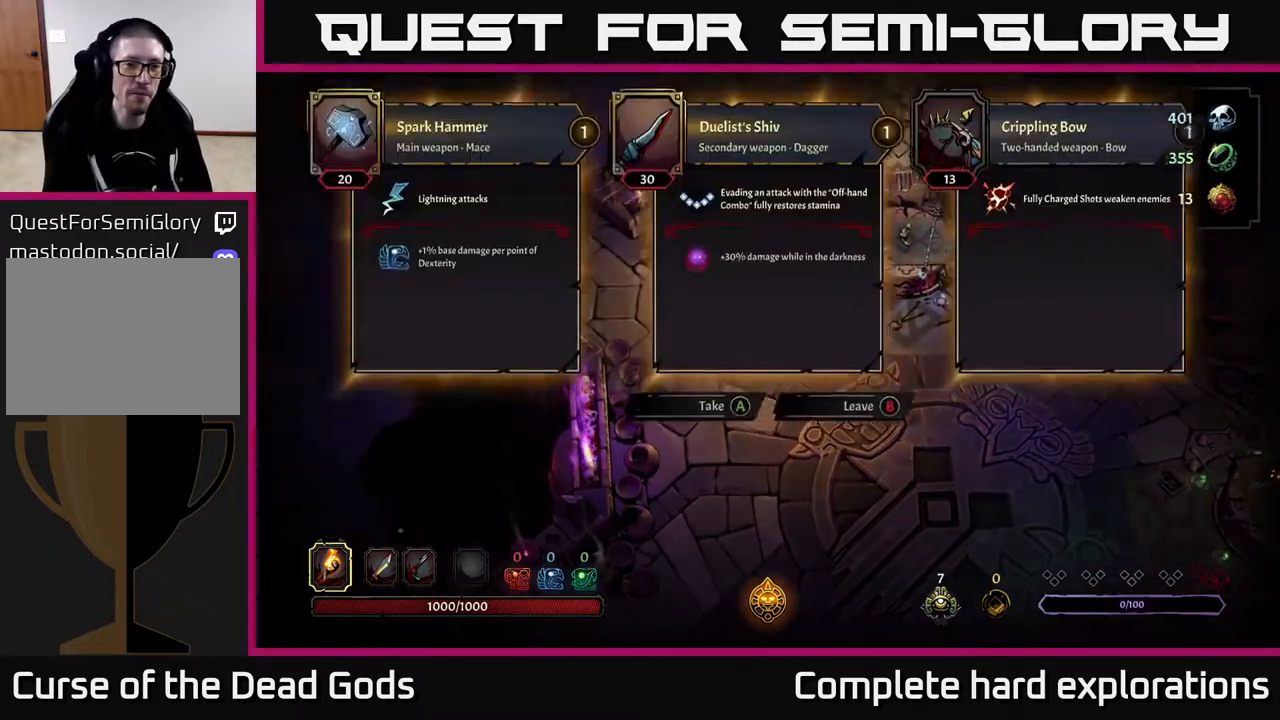
{"buttons": [], "left_stick": "center", "right_stick": "center", "events": [[33, "left_stick", "center"], [83, "R1", "up"]]}
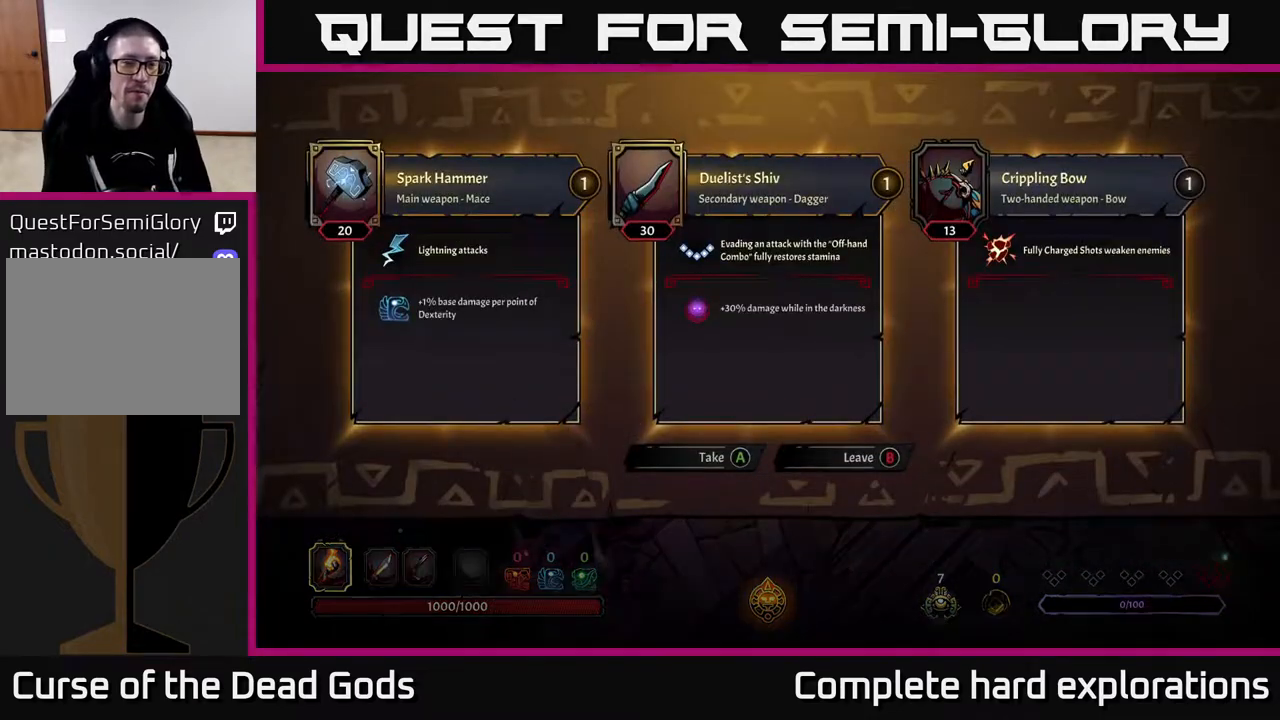
{"buttons": [], "left_stick": "center", "right_stick": "center", "events": []}
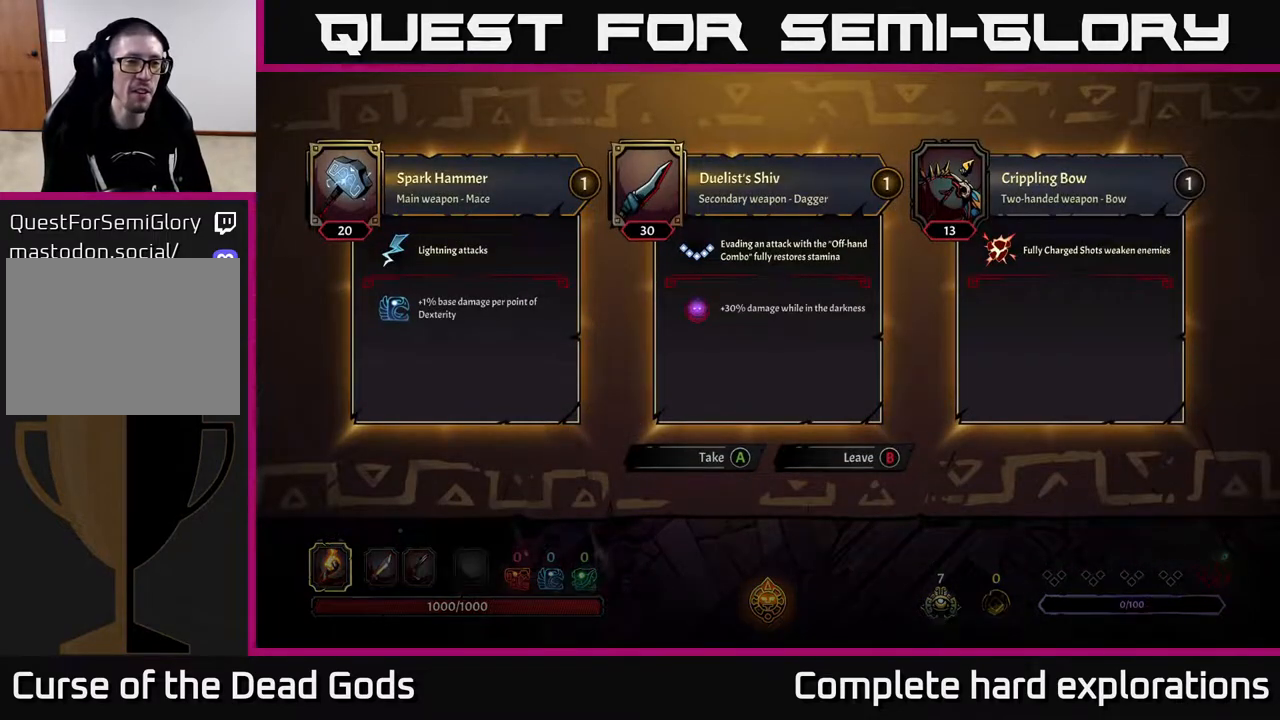
{"buttons": [], "left_stick": "center", "right_stick": "center", "events": []}
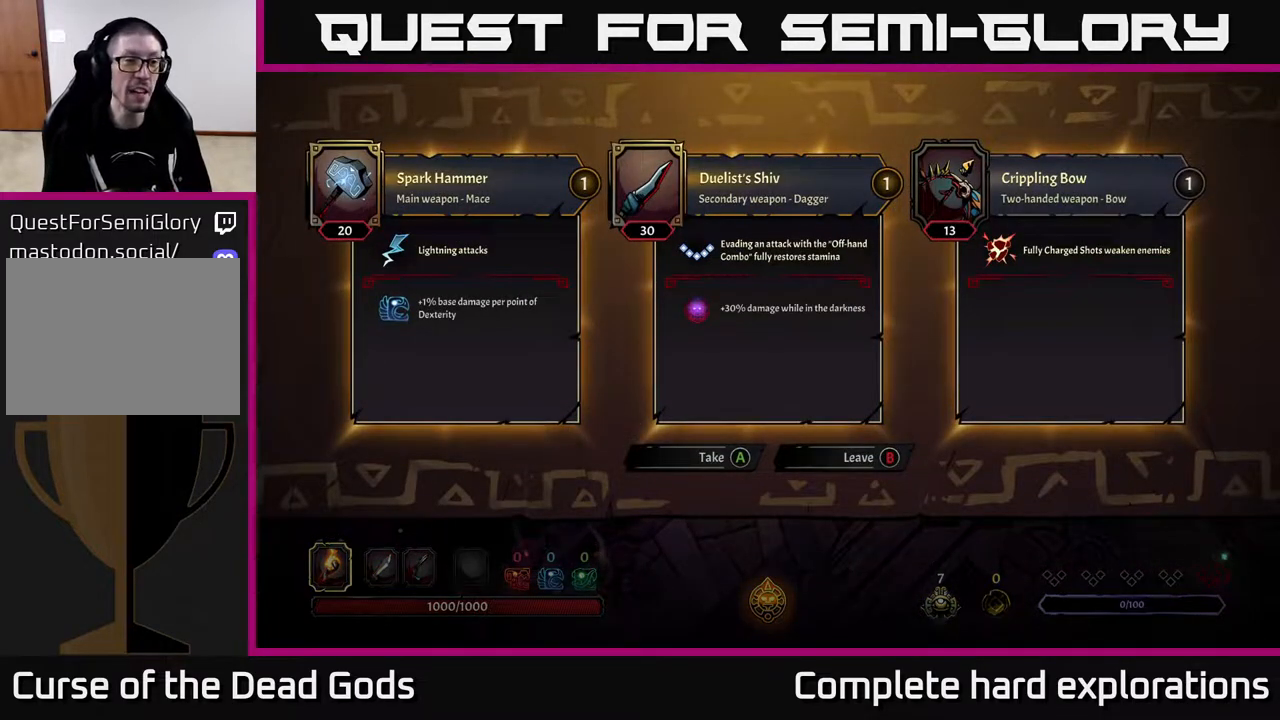
{"buttons": [], "left_stick": "center", "right_stick": "center", "events": []}
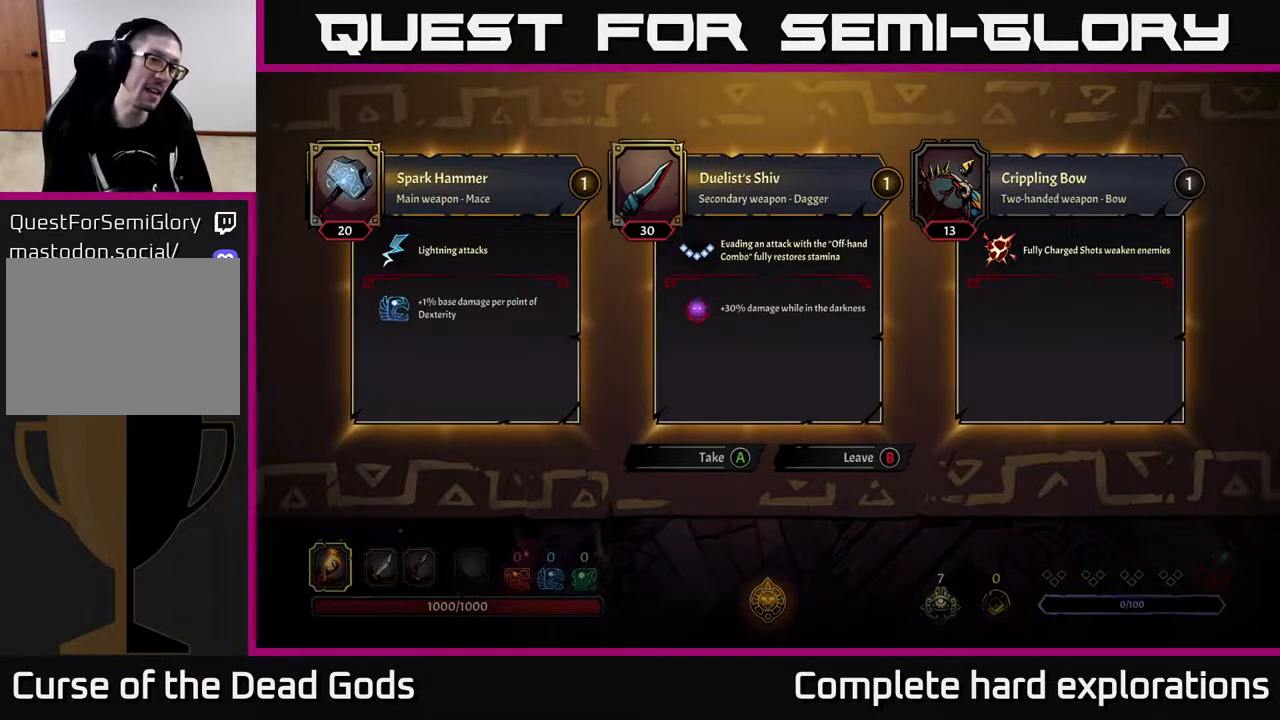
{"buttons": [], "left_stick": "center", "right_stick": "center", "events": []}
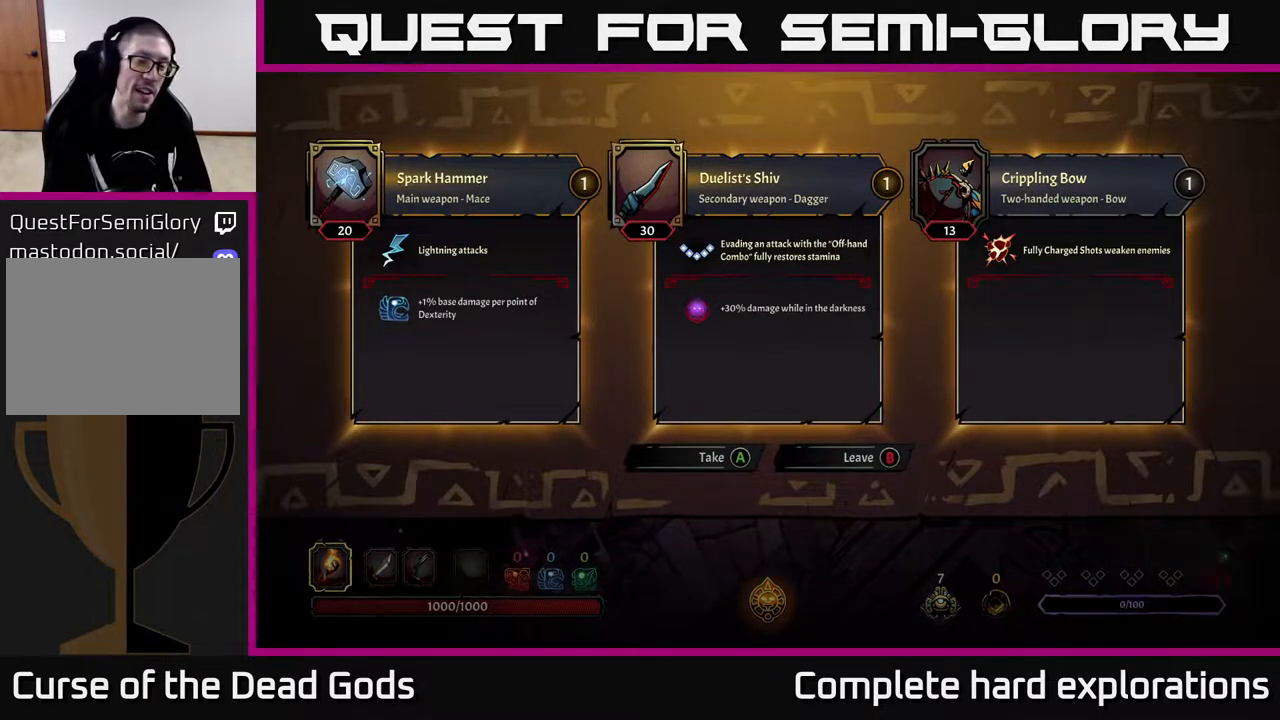
{"buttons": [], "left_stick": "center", "right_stick": "center", "events": []}
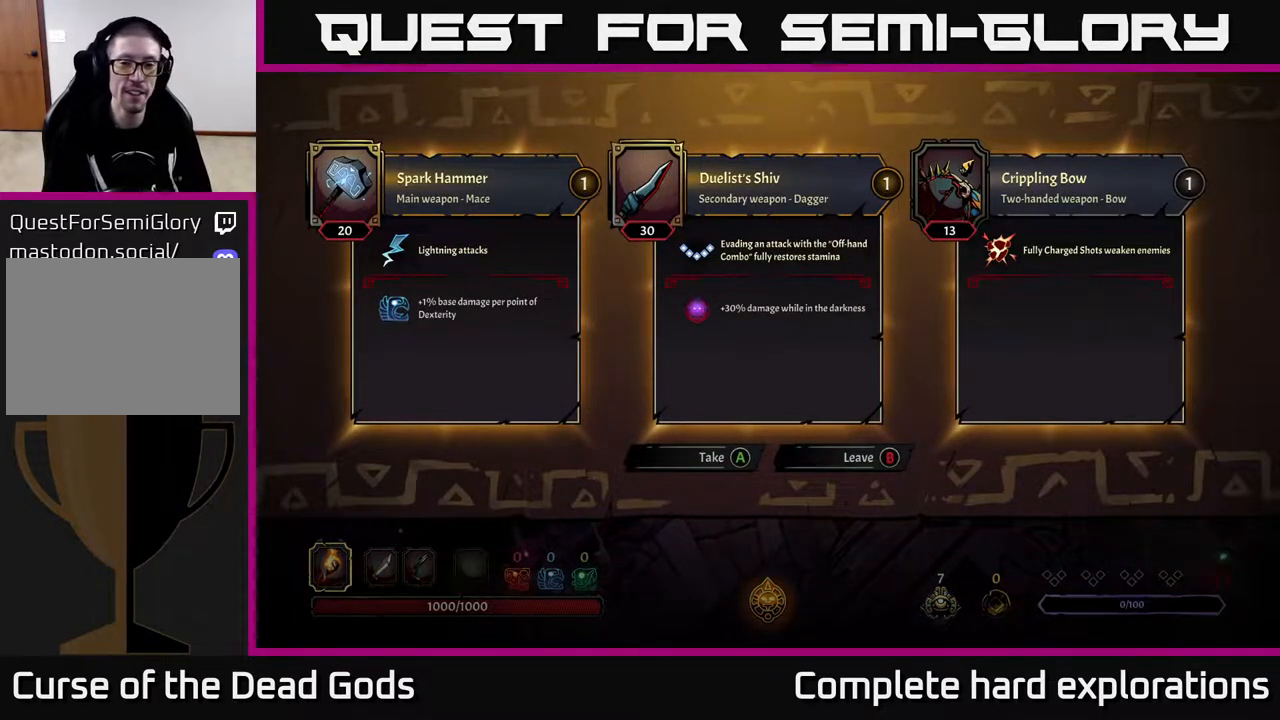
{"buttons": [], "left_stick": "center", "right_stick": "center", "events": []}
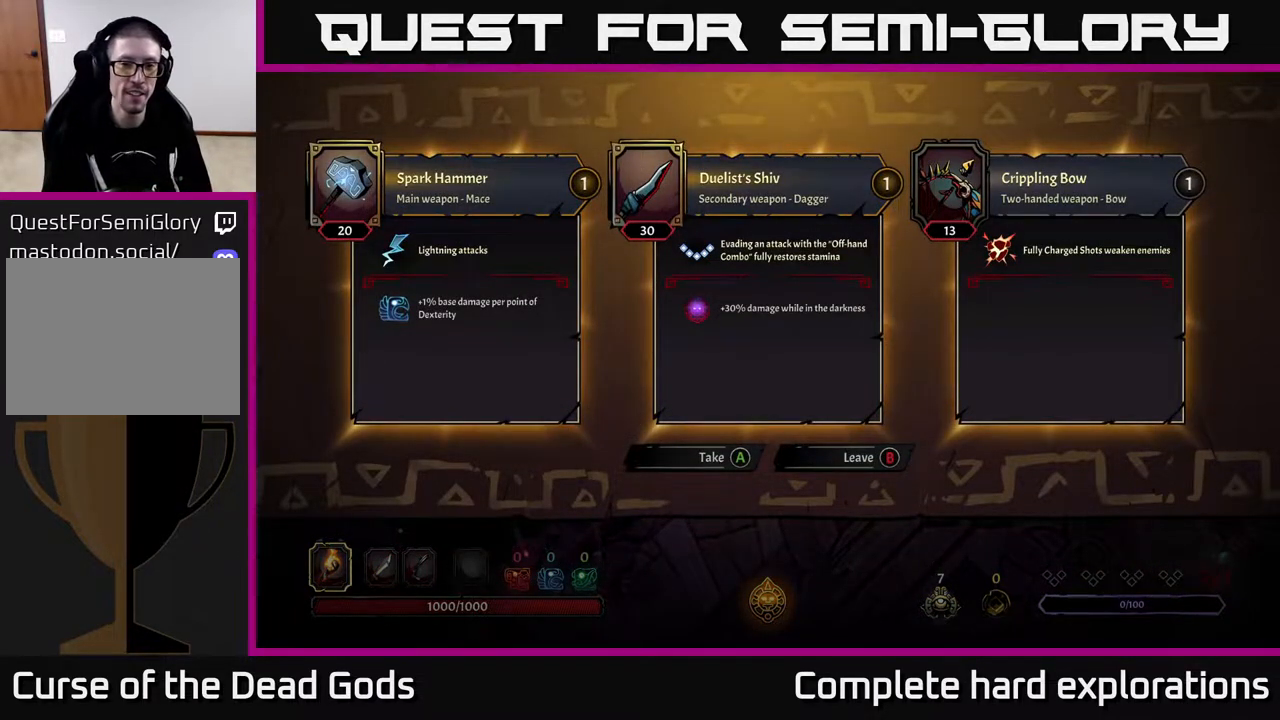
{"buttons": [], "left_stick": "center", "right_stick": "center", "events": []}
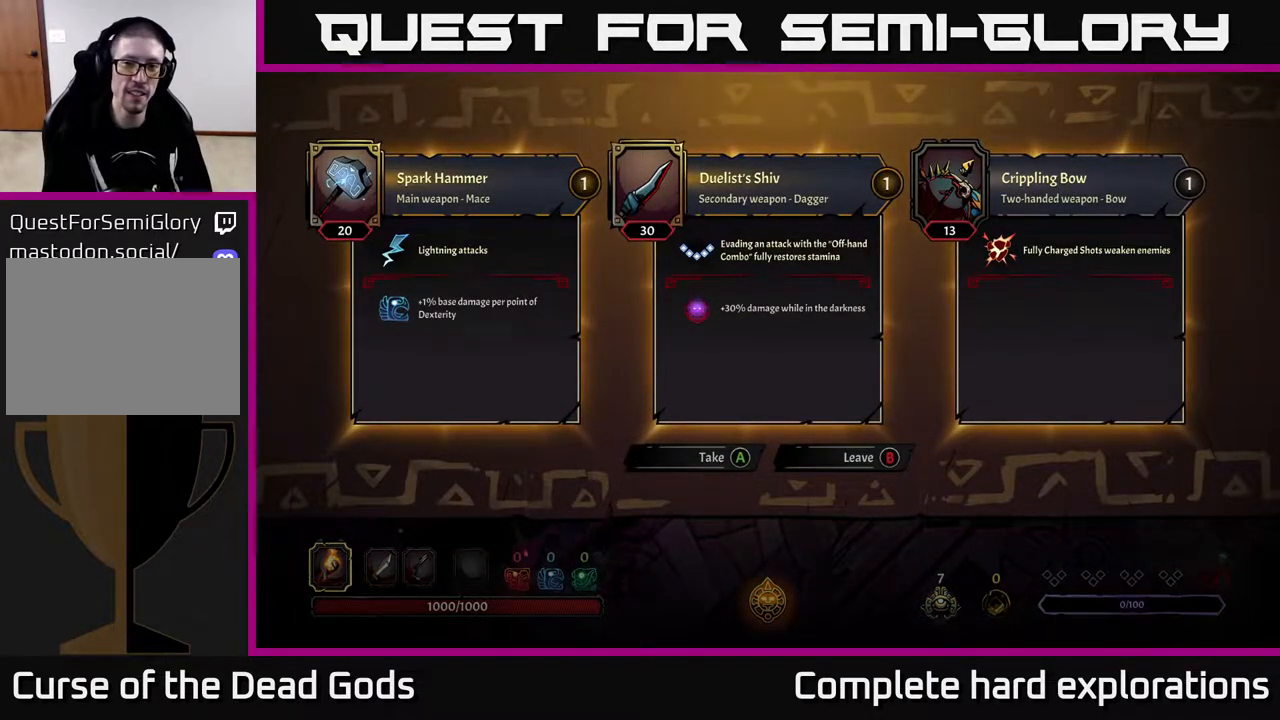
{"buttons": ["B"], "left_stick": "center", "right_stick": "center", "events": [[483, "B", "down"]]}
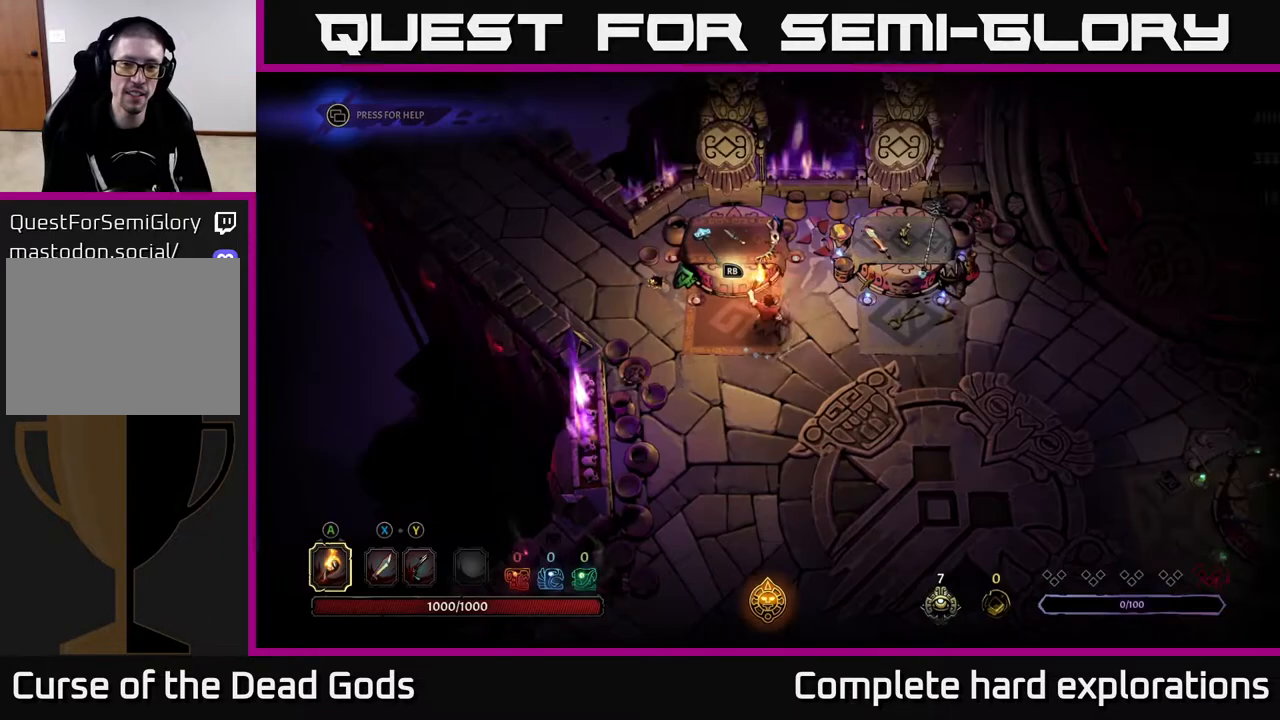
{"buttons": [], "left_stick": "right", "right_stick": "center", "events": [[33, "B", "up"], [100, "left_stick", "right"]]}
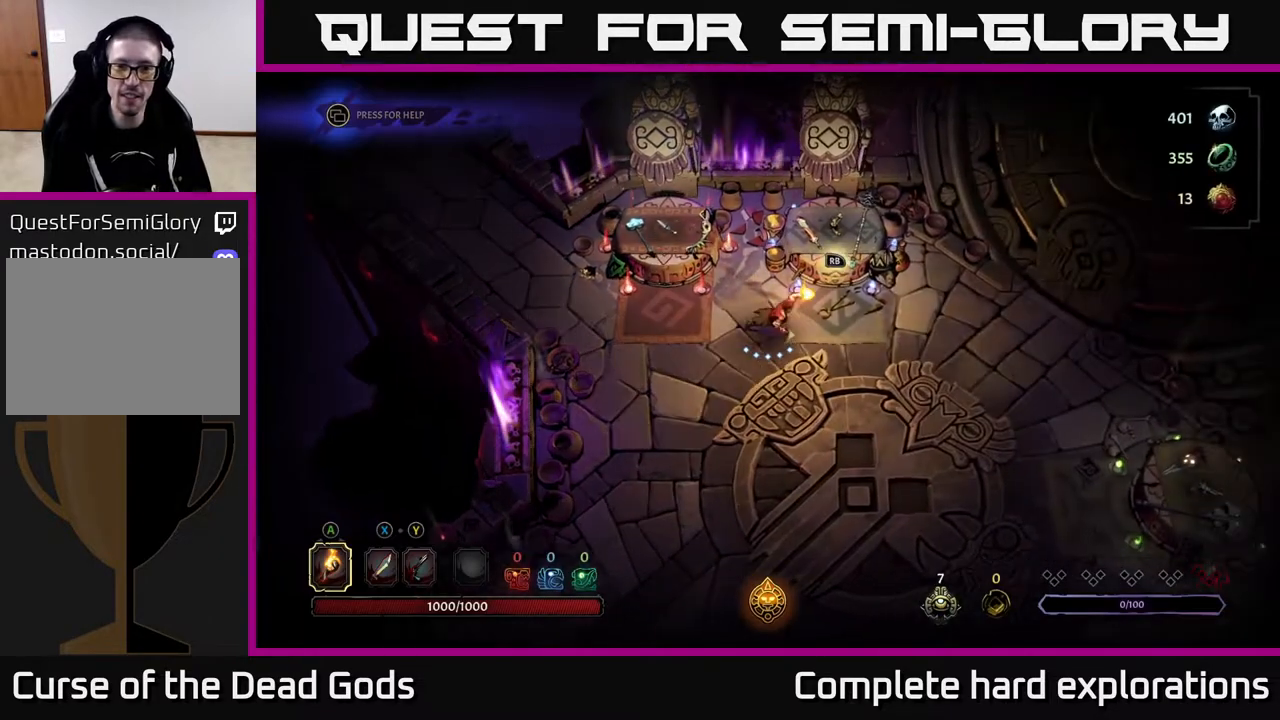
{"buttons": [], "left_stick": "center", "right_stick": "center", "events": [[33, "left_stick", "up-right"], [217, "R1", "down"], [267, "left_stick", "center"], [300, "R1", "up"]]}
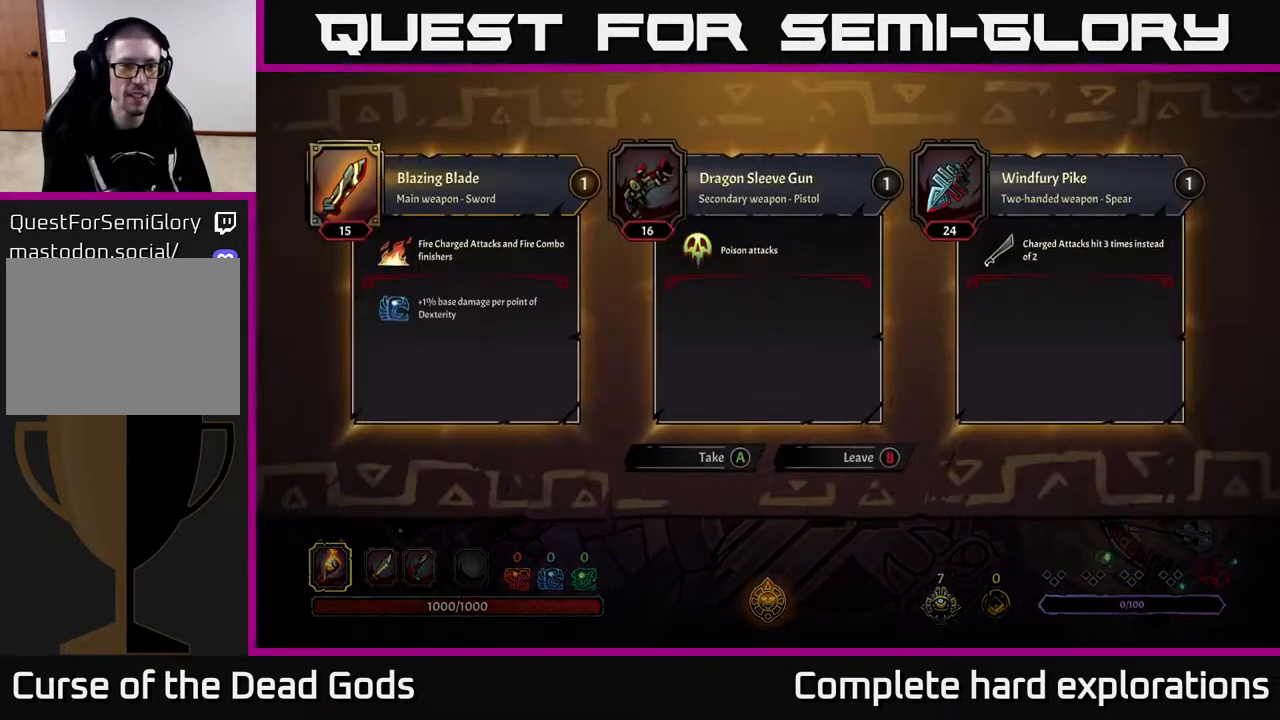
{"buttons": [], "left_stick": "center", "right_stick": "center", "events": []}
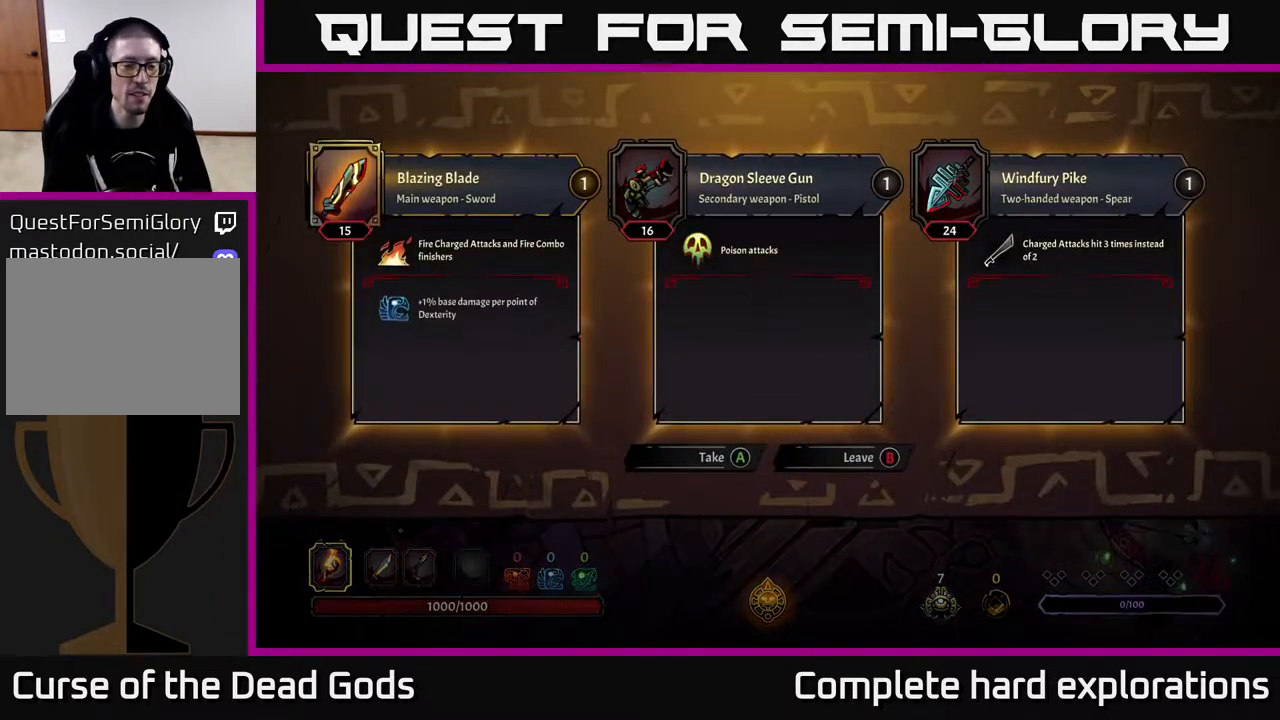
{"buttons": [], "left_stick": "center", "right_stick": "center", "events": []}
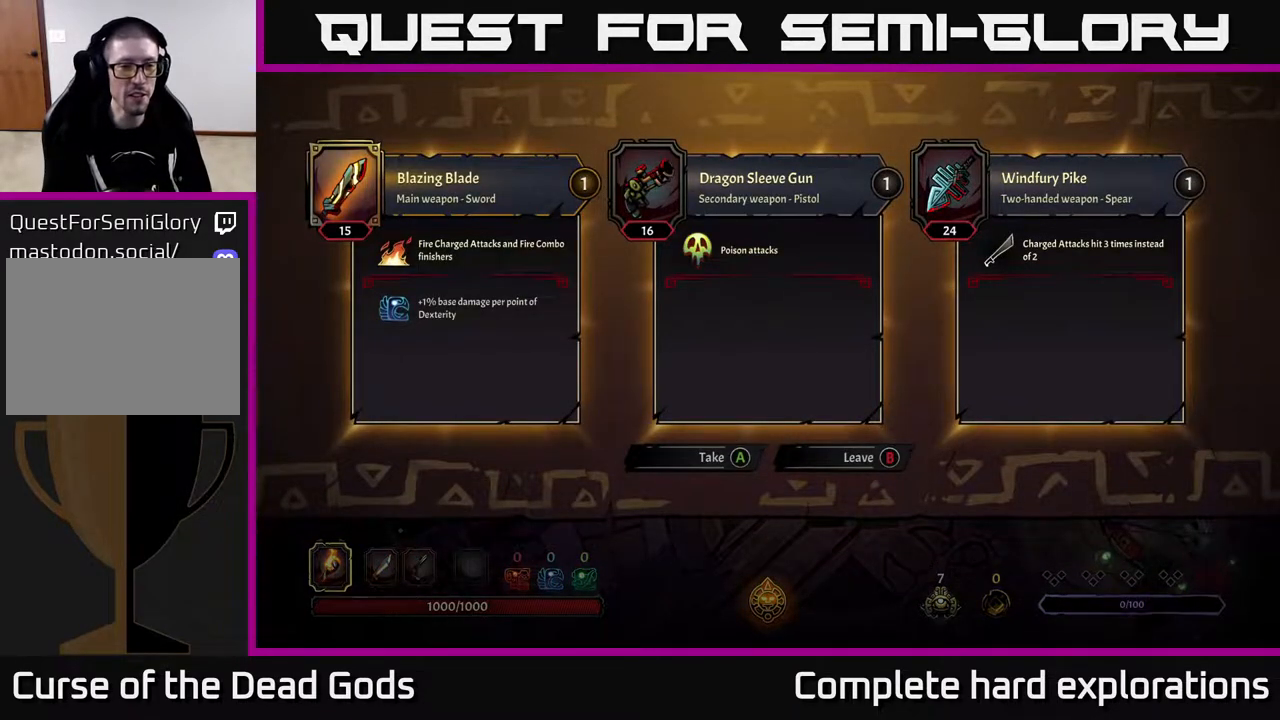
{"buttons": [], "left_stick": "center", "right_stick": "center", "events": []}
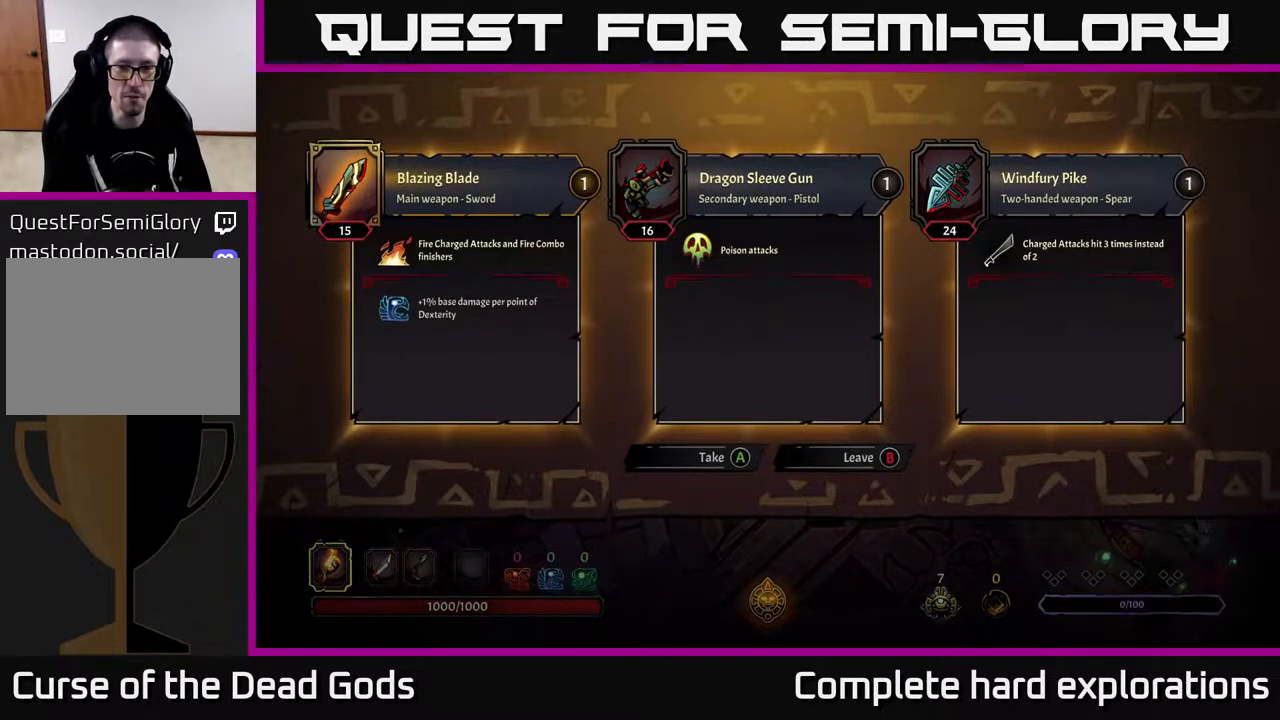
{"buttons": [], "left_stick": "center", "right_stick": "center", "events": []}
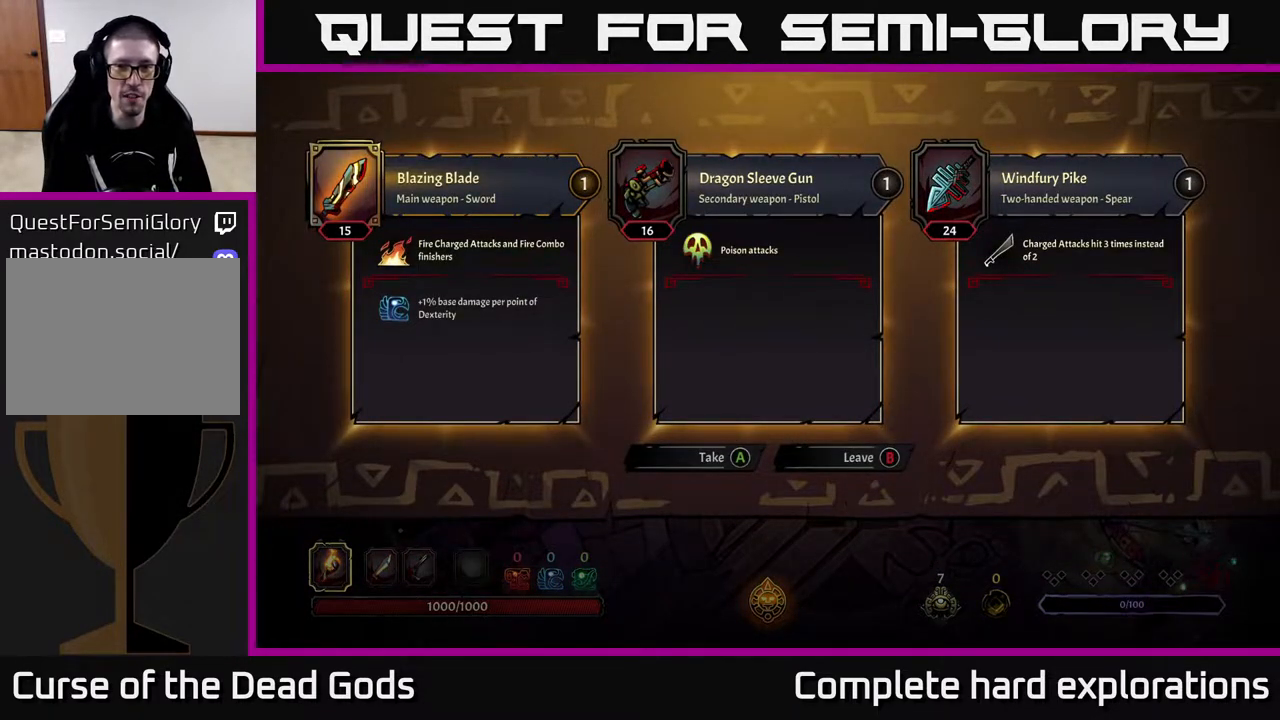
{"buttons": [], "left_stick": "down-right", "right_stick": "center", "events": [[300, "B", "down"], [350, "left_stick", "down-right"], [367, "B", "up"]]}
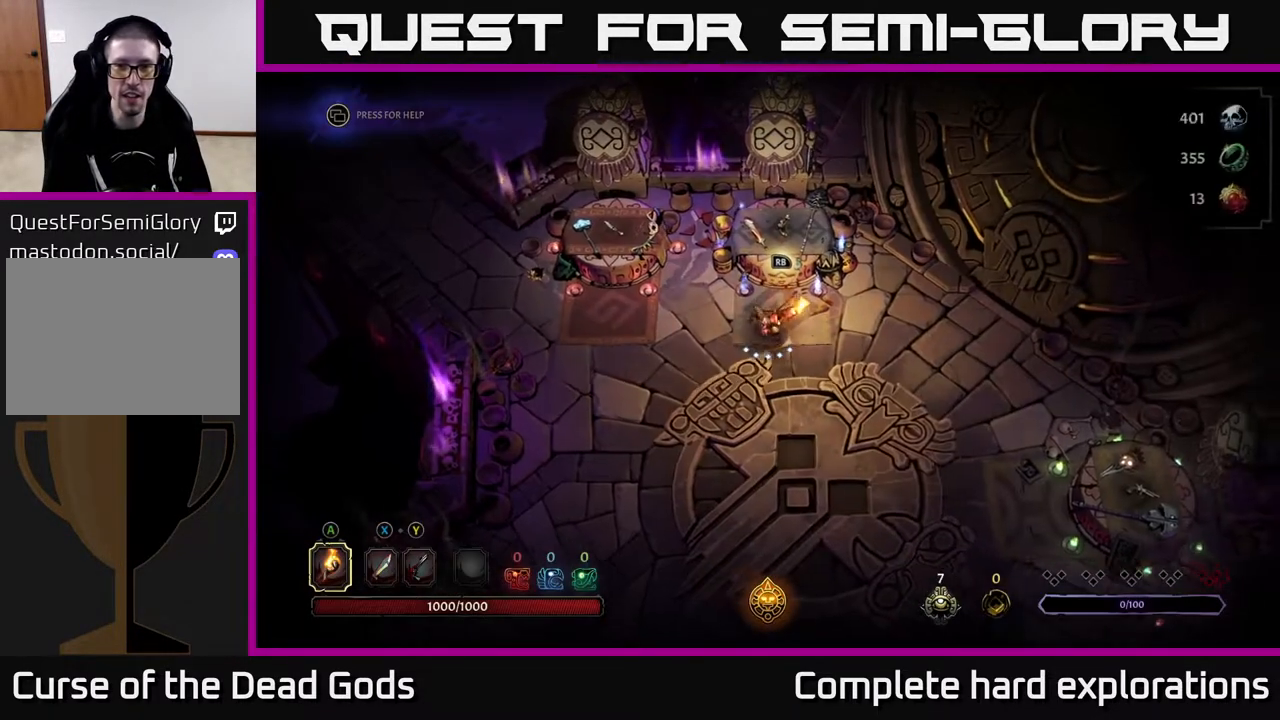
{"buttons": [], "left_stick": "down-right", "right_stick": "center", "events": []}
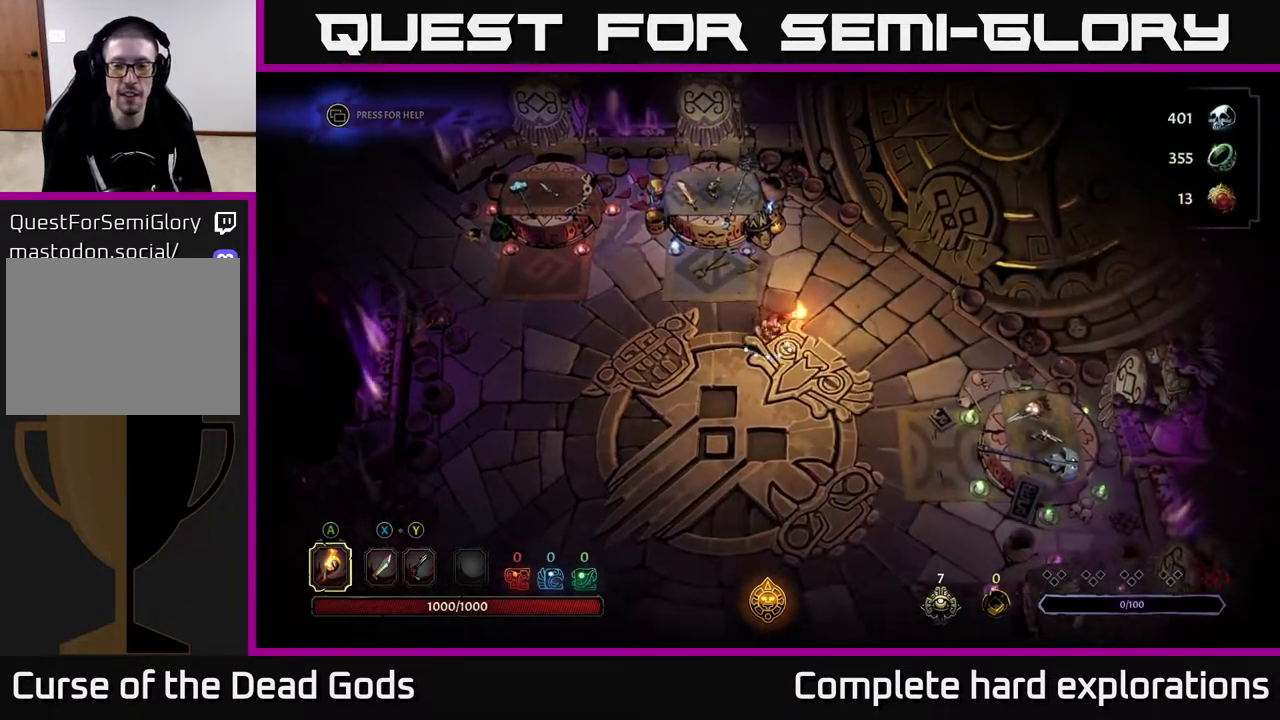
{"buttons": [], "left_stick": "down-right", "right_stick": "center", "events": []}
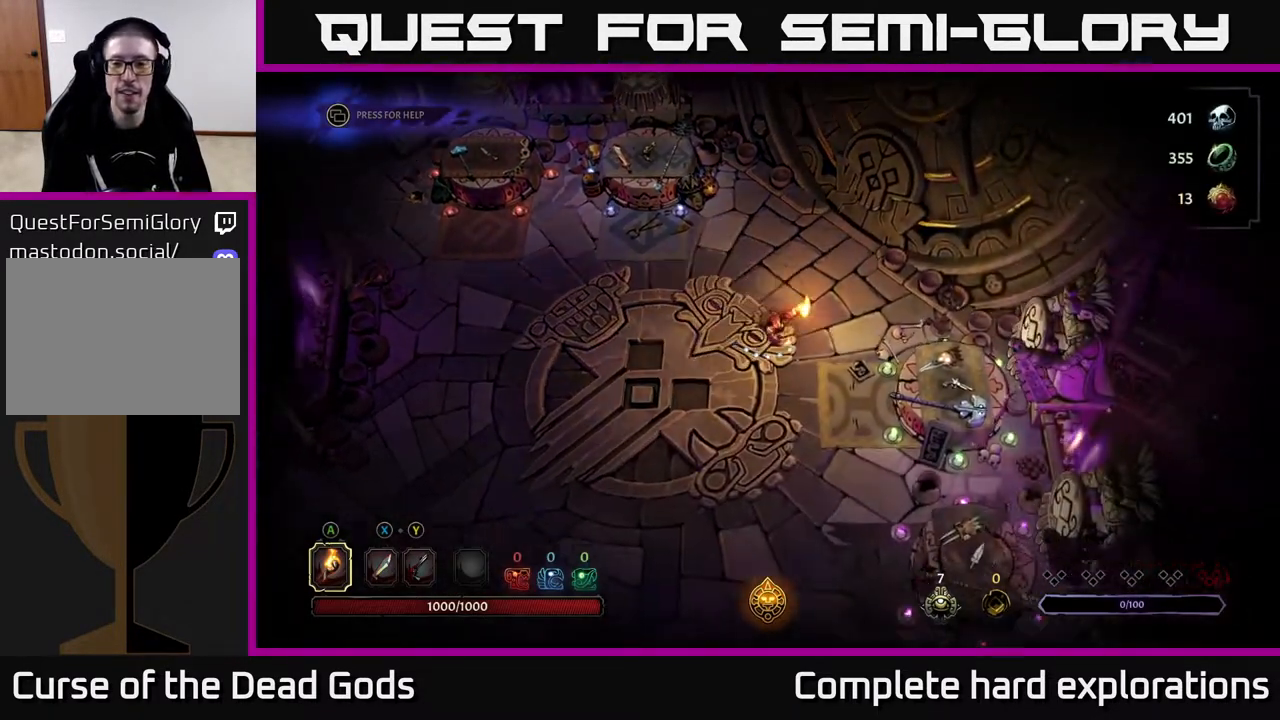
{"buttons": ["R1"], "left_stick": "down-right", "right_stick": "center", "events": [[483, "R1", "down"]]}
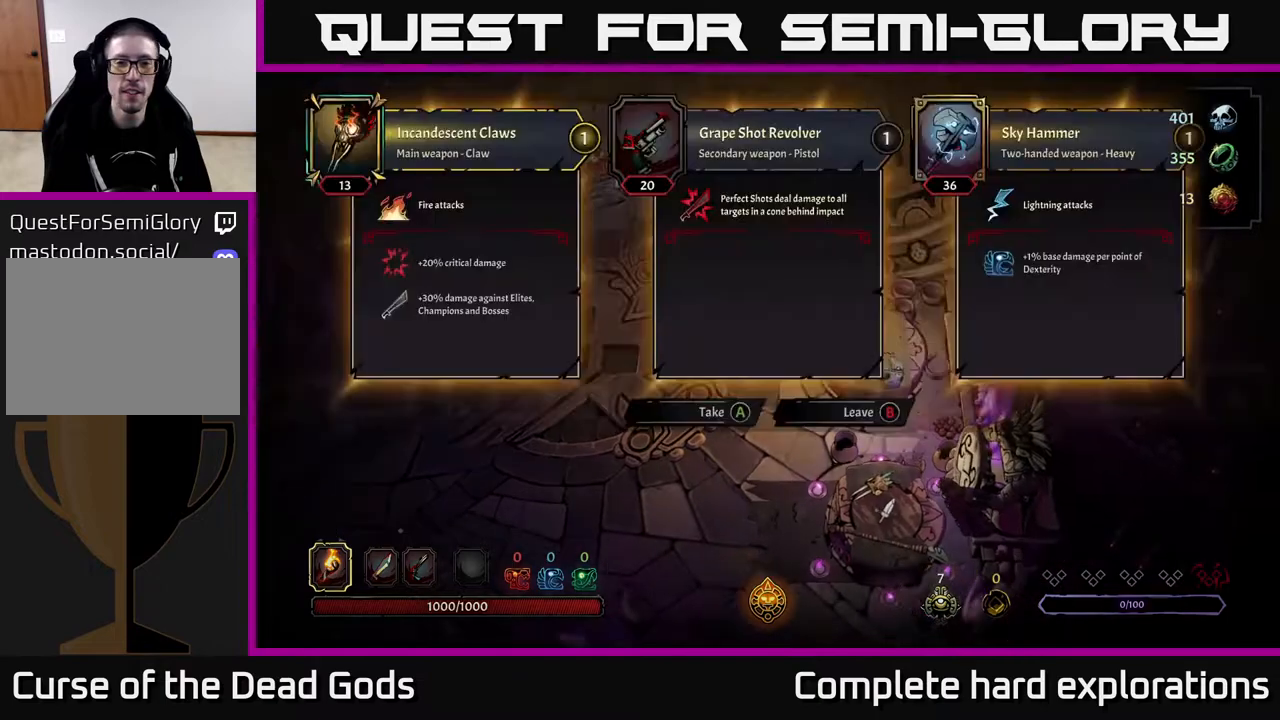
{"buttons": [], "left_stick": "center", "right_stick": "center", "events": [[17, "left_stick", "center"], [67, "R1", "up"]]}